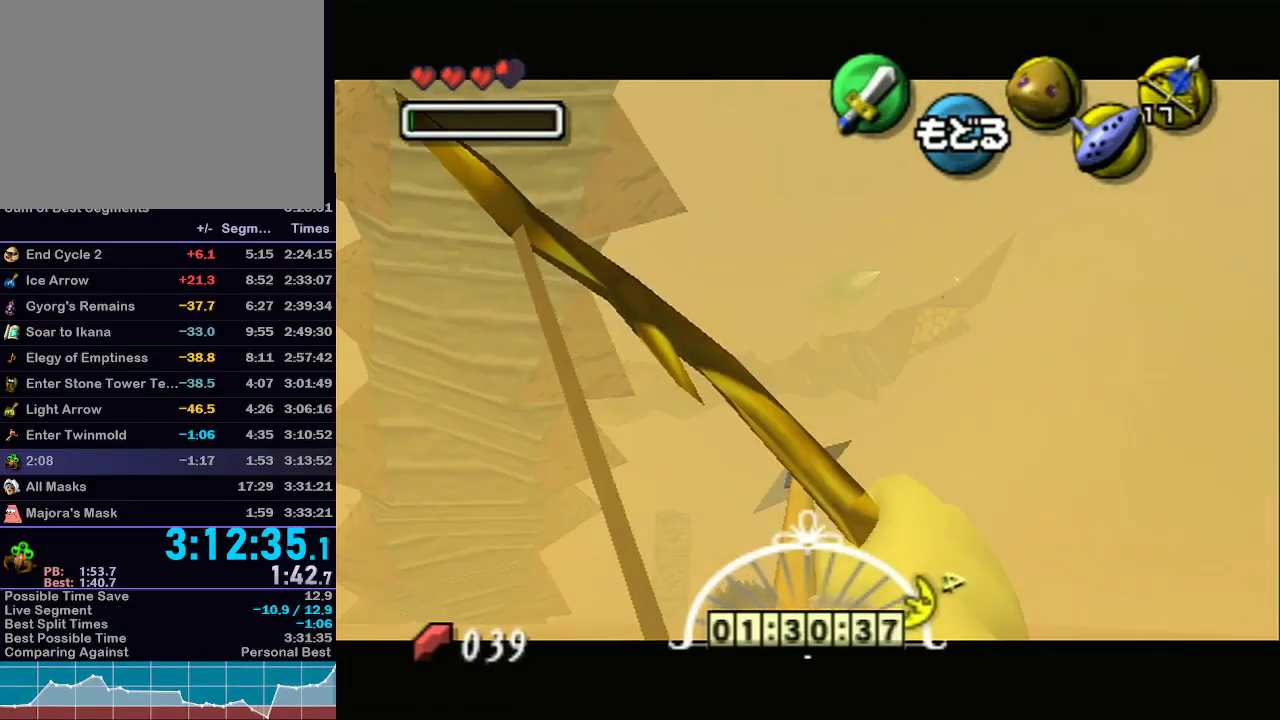
Gameplay with a controller (Nintendo layout); each line is a JSON object with the inputs held at the frame after it. "events" lists button and stick changes between this image and that frame as [ms after this image, input, new state], when the widget could be followed in between. Not read: L3 R3.
{"buttons": ["X"], "left_stick": "center", "right_stick": "center", "events": [[83, "X", "down"], [383, "left_stick", "up-left"], [483, "left_stick", "center"]]}
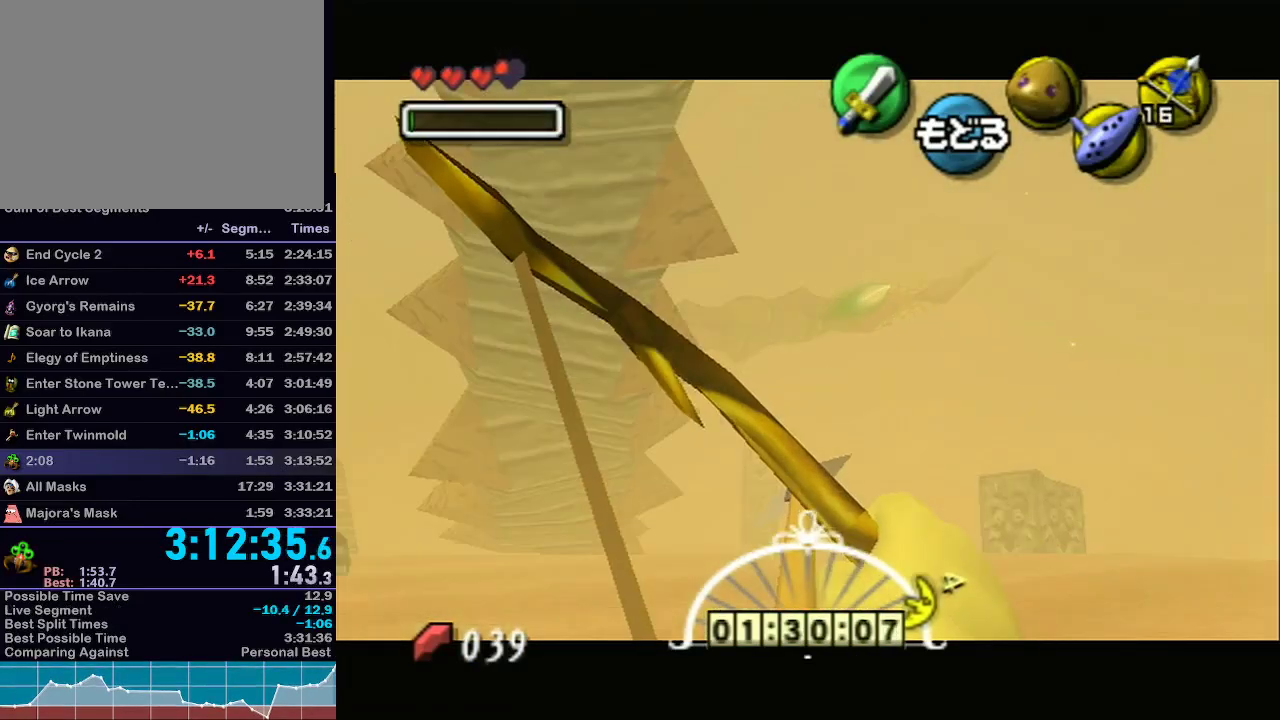
{"buttons": ["X"], "left_stick": "center", "right_stick": "center", "events": [[233, "left_stick", "up-left"], [433, "R1", "down"], [467, "R1", "up"], [467, "left_stick", "center"]]}
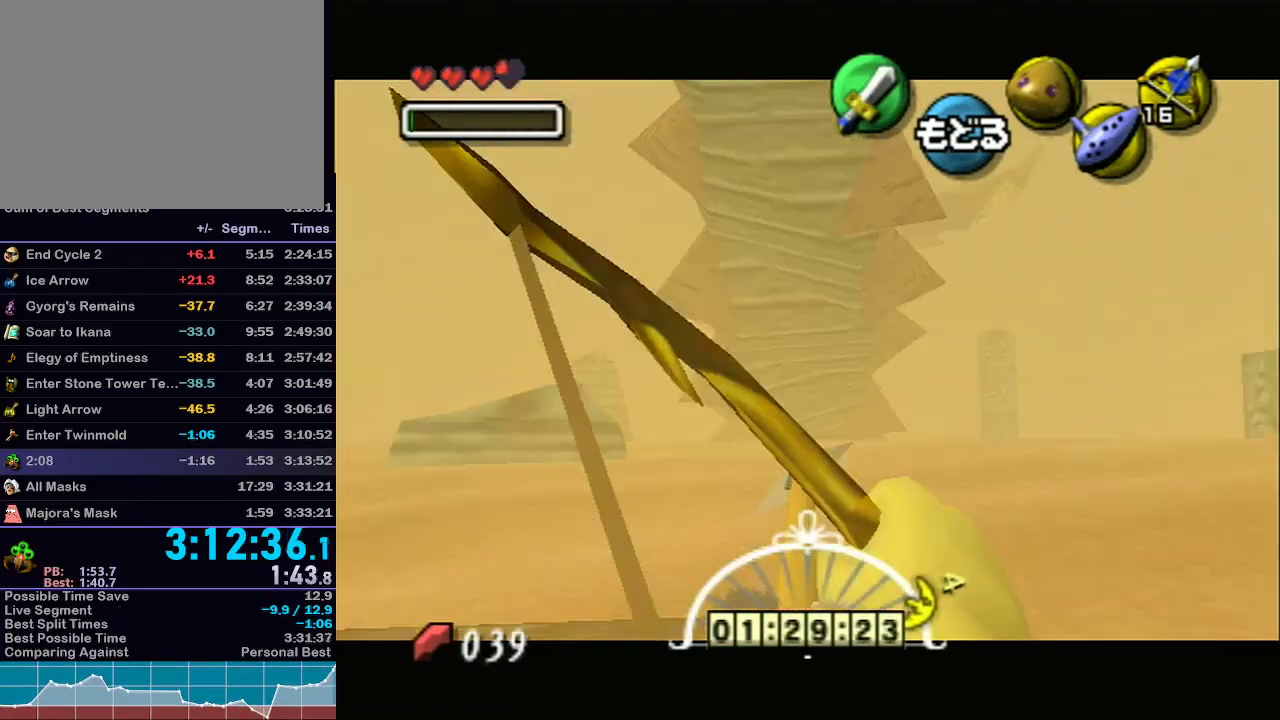
{"buttons": ["X"], "left_stick": "right", "right_stick": "center", "events": [[117, "left_stick", "up-left"], [233, "left_stick", "center"], [317, "R1", "down"], [333, "R1", "up"], [433, "left_stick", "right"]]}
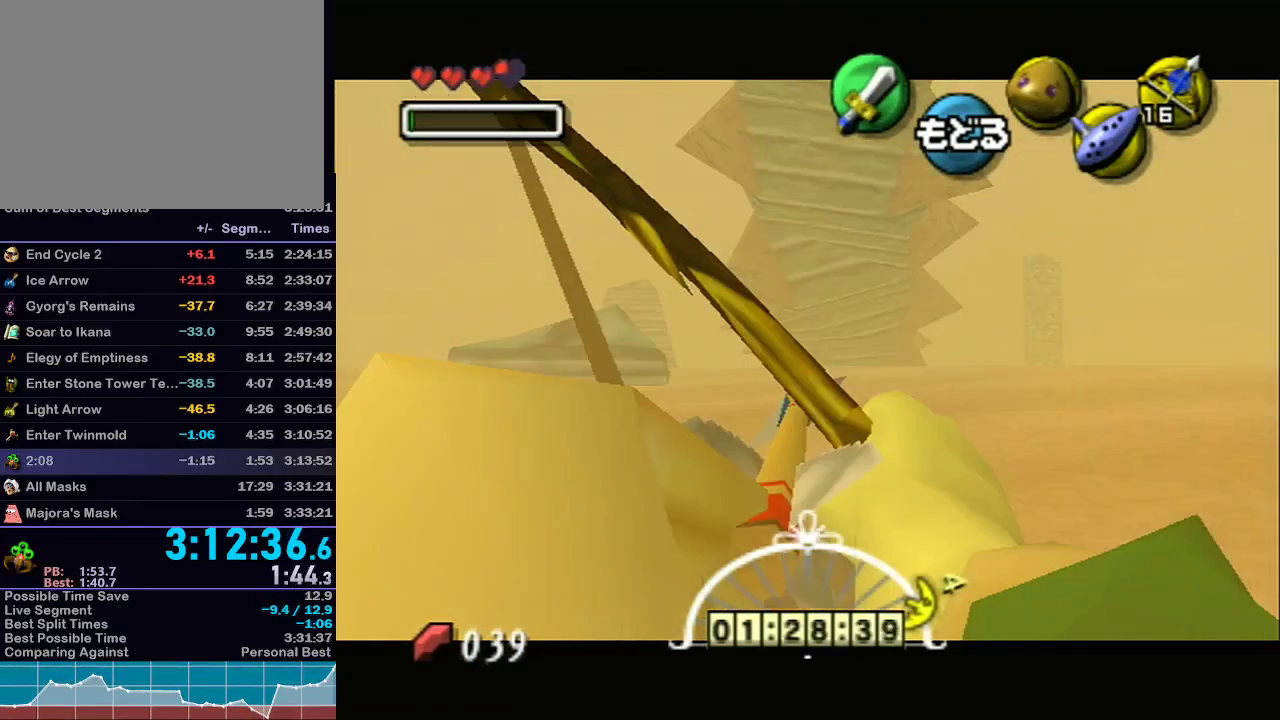
{"buttons": ["X"], "left_stick": "center", "right_stick": "center", "events": [[17, "left_stick", "center"], [217, "R1", "down"], [233, "R1", "up"]]}
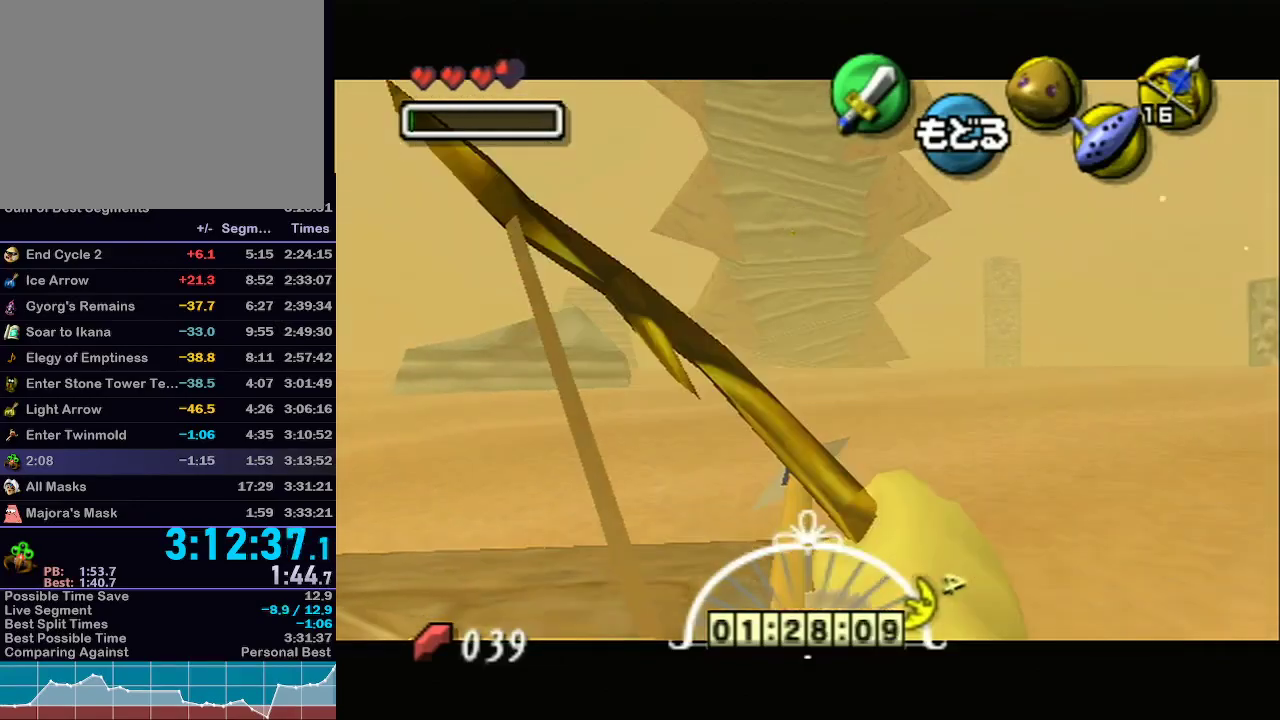
{"buttons": ["X"], "left_stick": "center", "right_stick": "center", "events": [[233, "X", "up"], [333, "X", "down"]]}
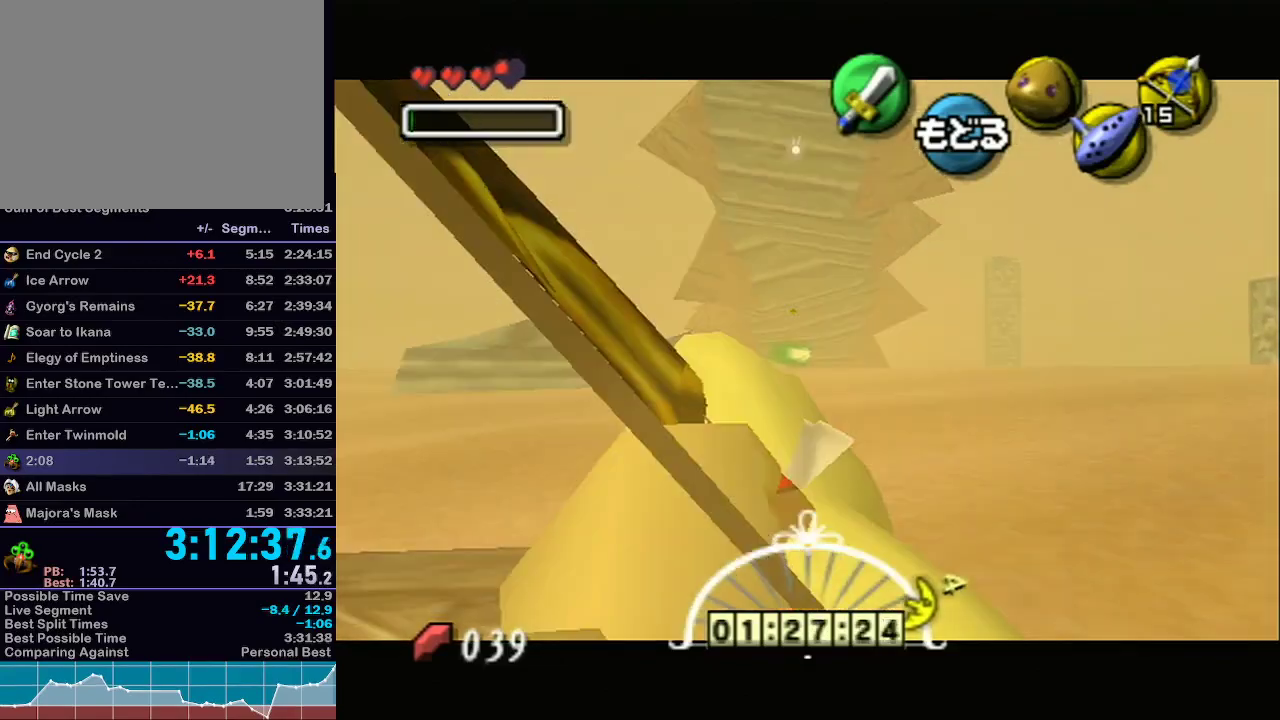
{"buttons": ["X"], "left_stick": "down-right", "right_stick": "center", "events": [[117, "left_stick", "down"], [233, "left_stick", "center"], [483, "left_stick", "down-right"]]}
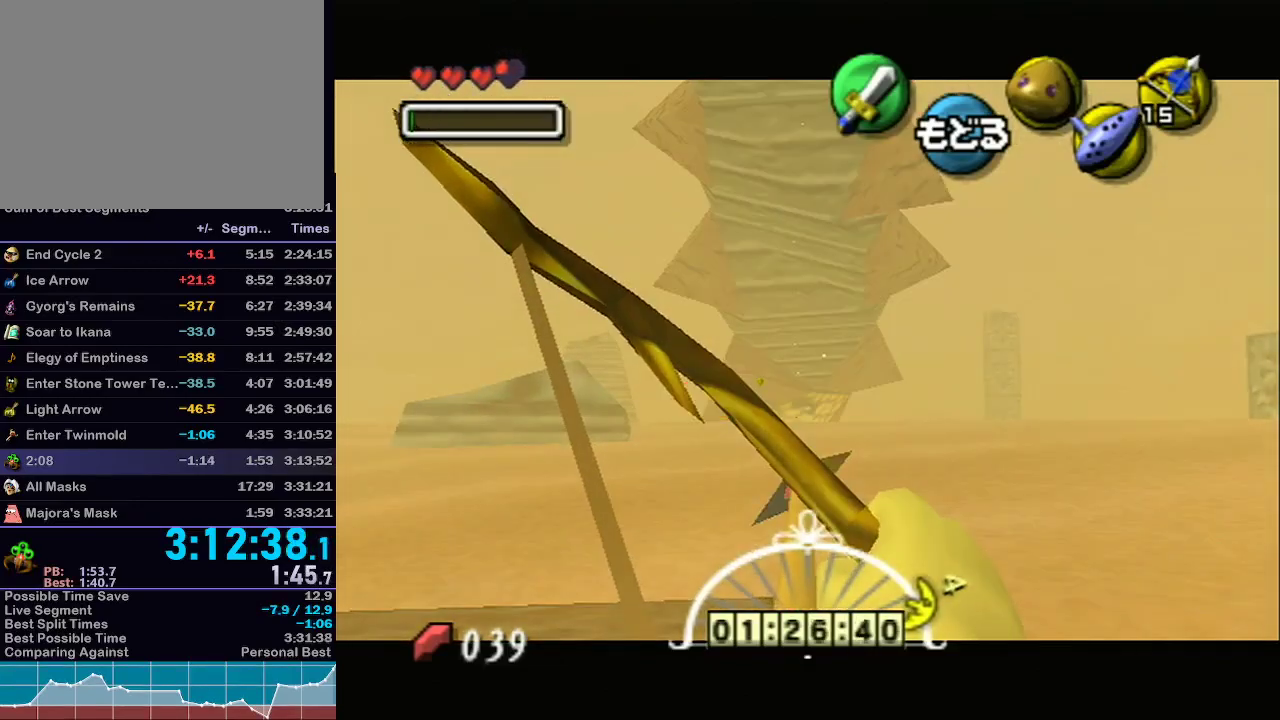
{"buttons": ["X"], "left_stick": "center", "right_stick": "center", "events": [[117, "left_stick", "center"], [217, "left_stick", "down"], [300, "X", "up"], [300, "left_stick", "center"], [400, "X", "down"]]}
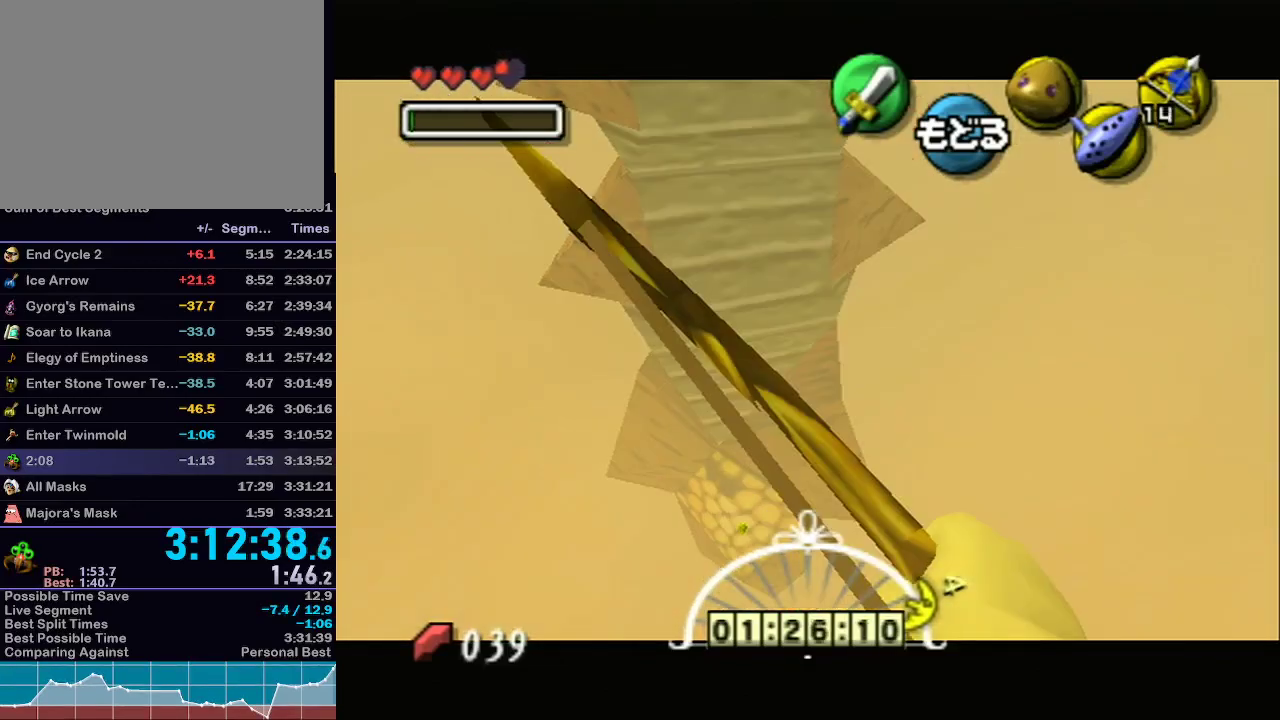
{"buttons": ["X"], "left_stick": "down-left", "right_stick": "center", "events": [[83, "left_stick", "down-left"]]}
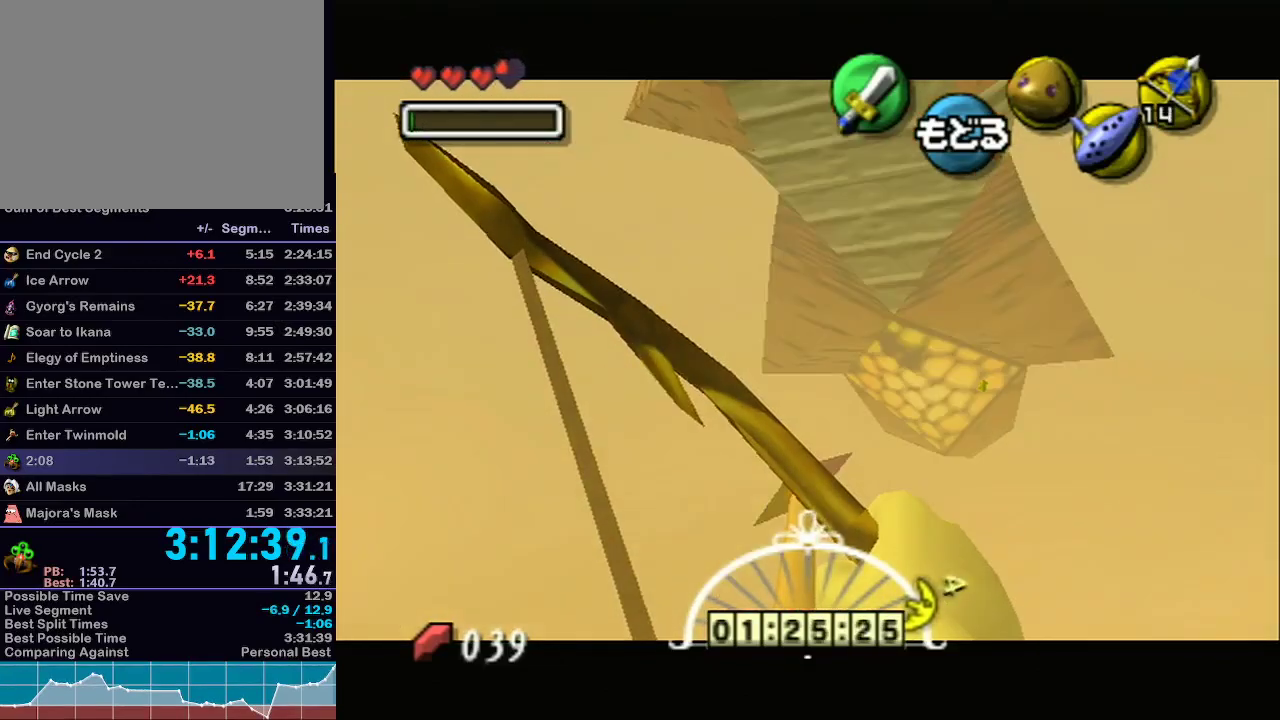
{"buttons": ["X"], "left_stick": "left", "right_stick": "center", "events": [[100, "left_stick", "down"], [217, "left_stick", "down-left"], [300, "X", "up"], [400, "X", "down"], [500, "left_stick", "left"]]}
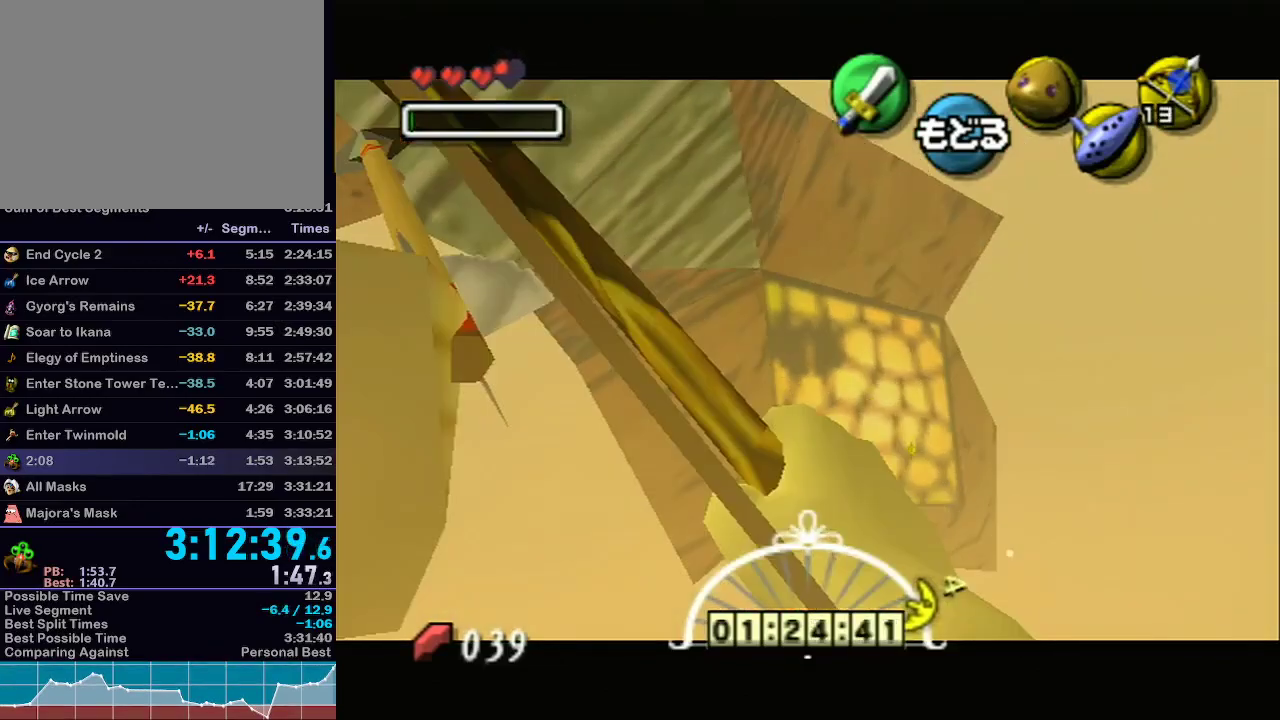
{"buttons": ["X"], "left_stick": "up-left", "right_stick": "center", "events": [[450, "left_stick", "up-left"]]}
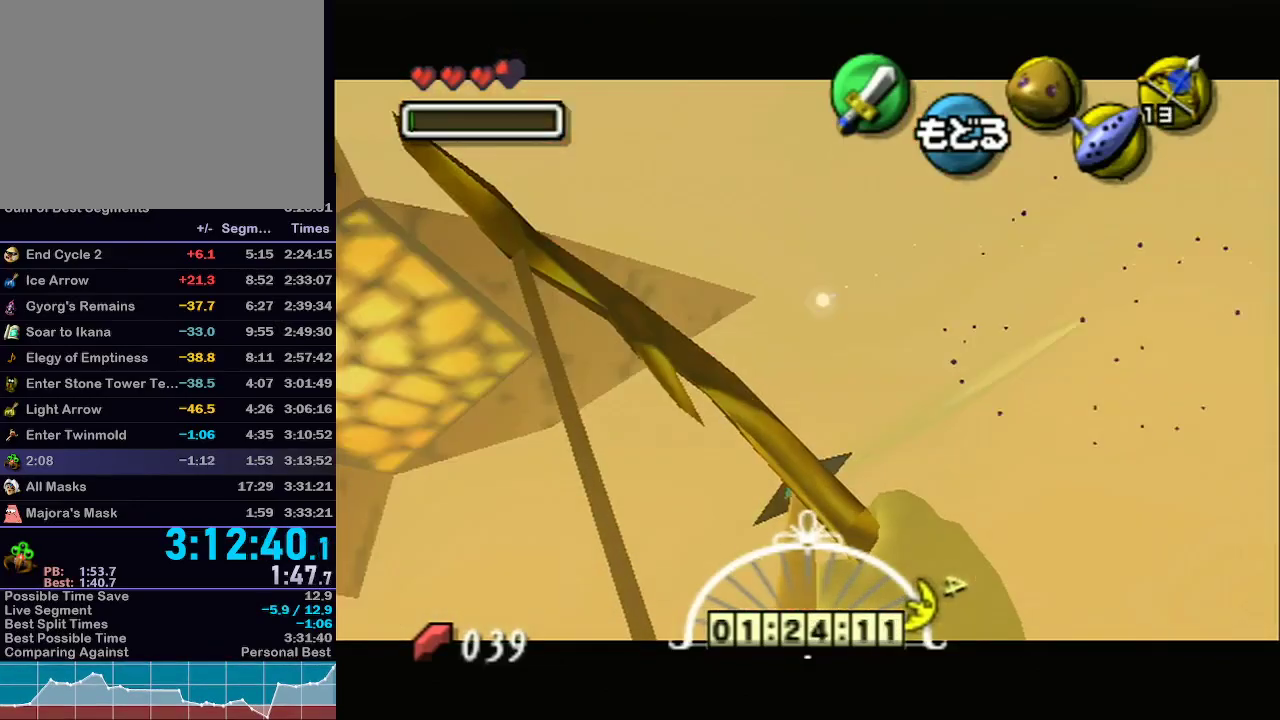
{"buttons": ["X"], "left_stick": "up-left", "right_stick": "center", "events": [[283, "left_stick", "left"], [467, "left_stick", "up-left"]]}
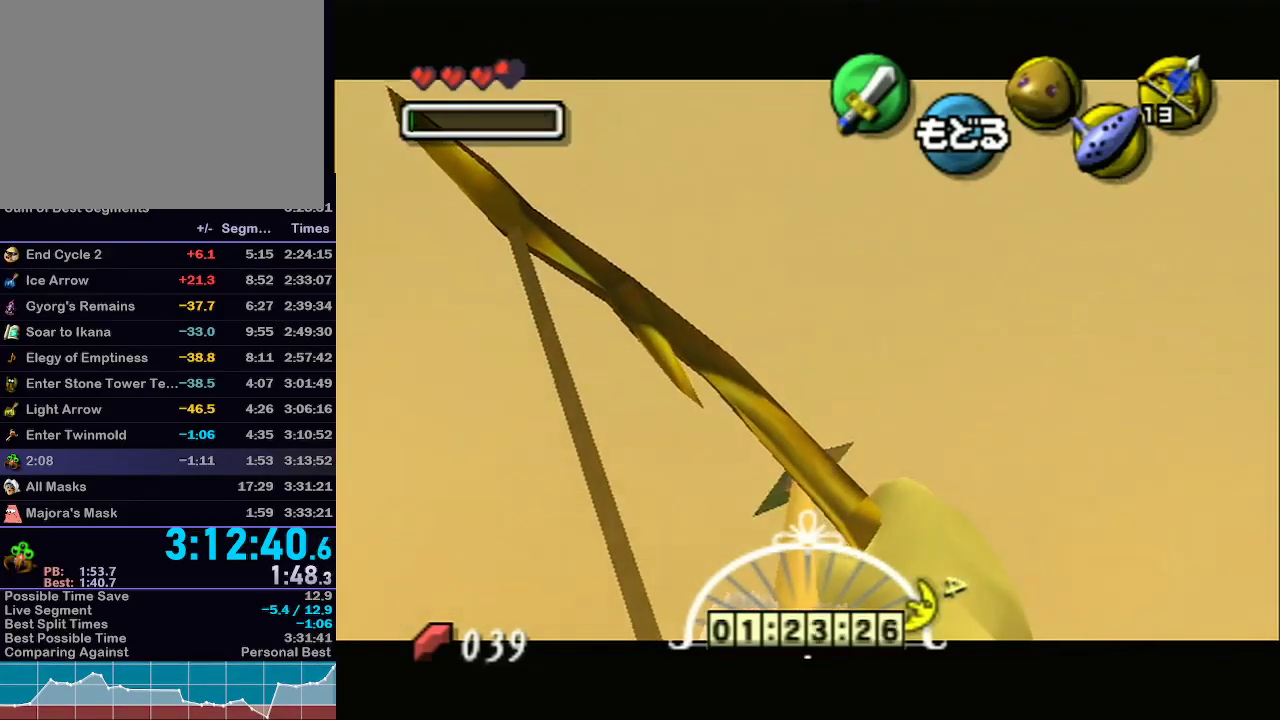
{"buttons": ["X"], "left_stick": "up", "right_stick": "center", "events": [[500, "left_stick", "up"]]}
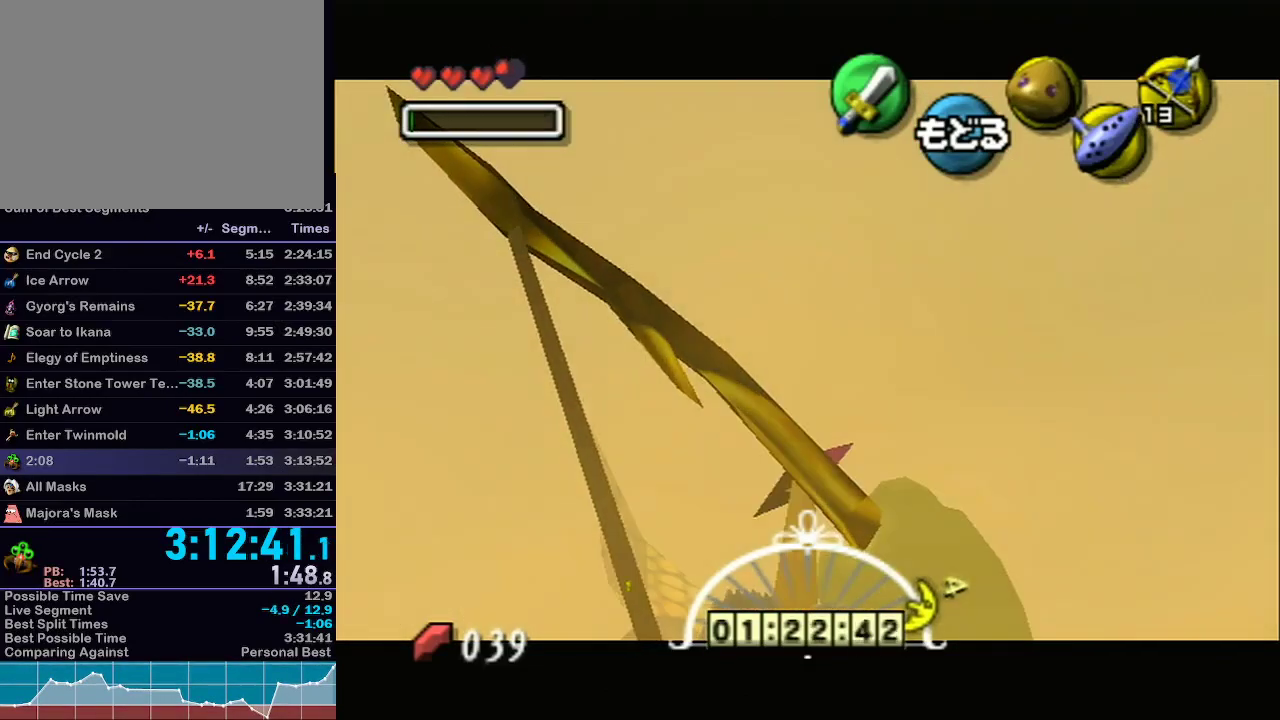
{"buttons": ["X"], "left_stick": "center", "right_stick": "center", "events": [[117, "left_stick", "up-left"], [300, "left_stick", "center"]]}
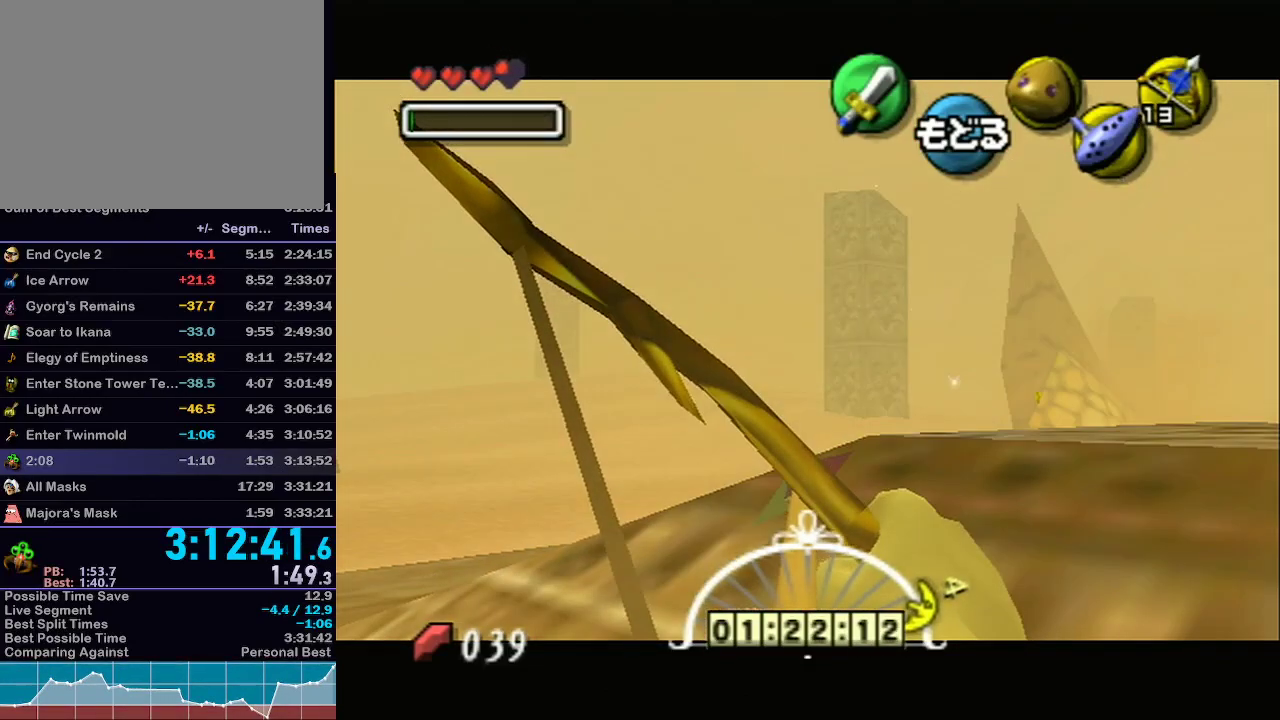
{"buttons": ["B", "R1"], "left_stick": "center", "right_stick": "center", "events": [[183, "X", "up"], [350, "B", "down"], [350, "R1", "down"]]}
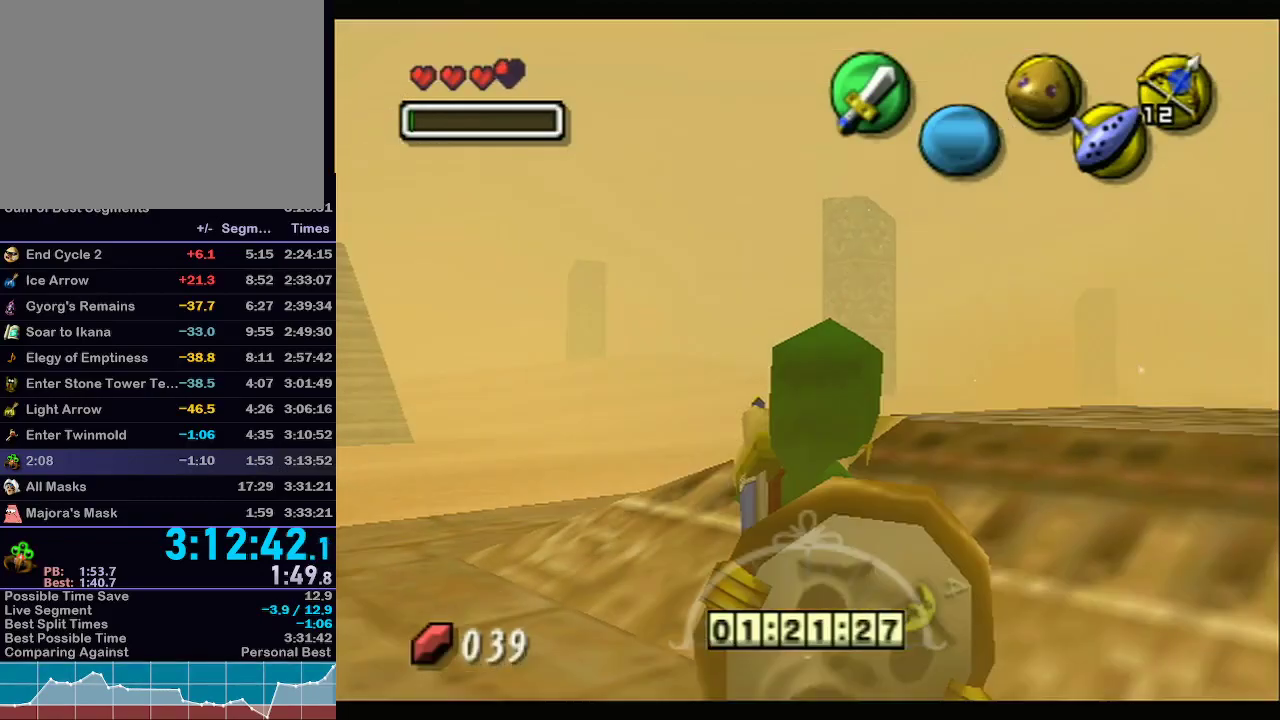
{"buttons": [], "left_stick": "center", "right_stick": "center", "events": [[83, "B", "up"], [117, "R1", "up"], [183, "left_stick", "down-left"], [250, "left_stick", "left"], [400, "left_stick", "center"]]}
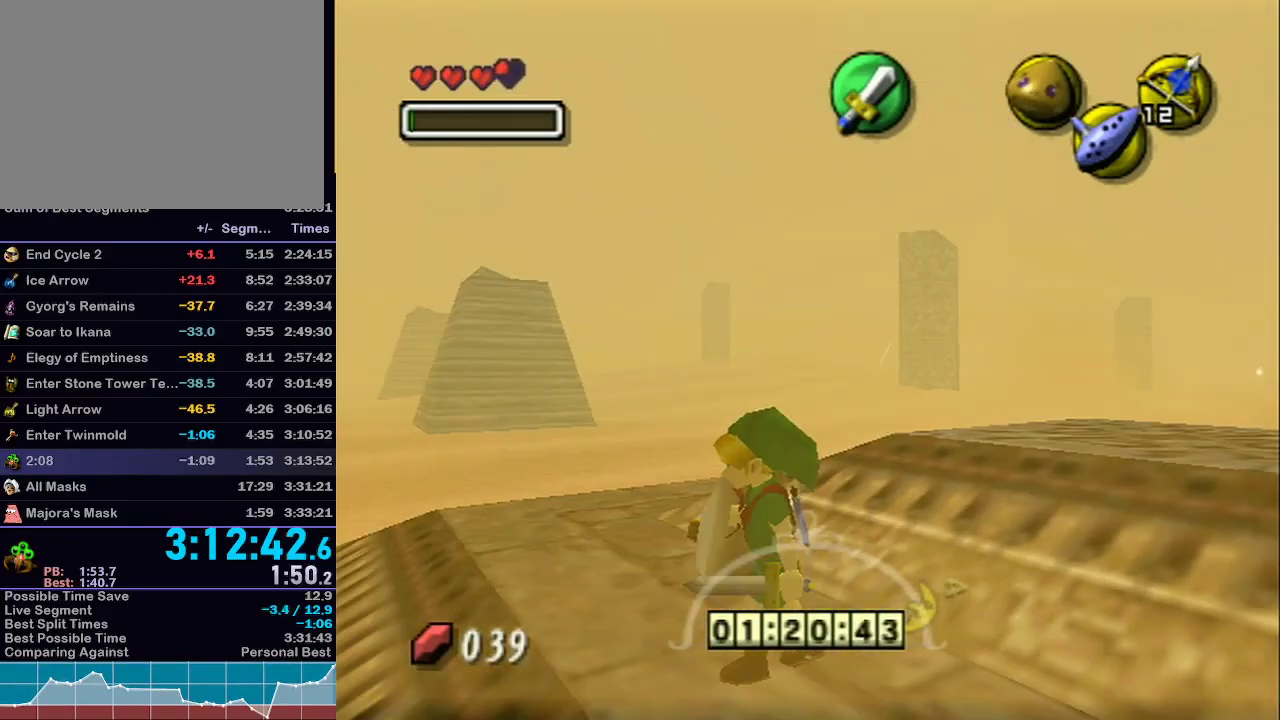
{"buttons": ["X", "L1", "R1"], "left_stick": "center", "right_stick": "center", "events": [[50, "left_stick", "right"], [117, "L1", "down"], [183, "X", "down"], [183, "left_stick", "center"], [217, "R1", "down"]]}
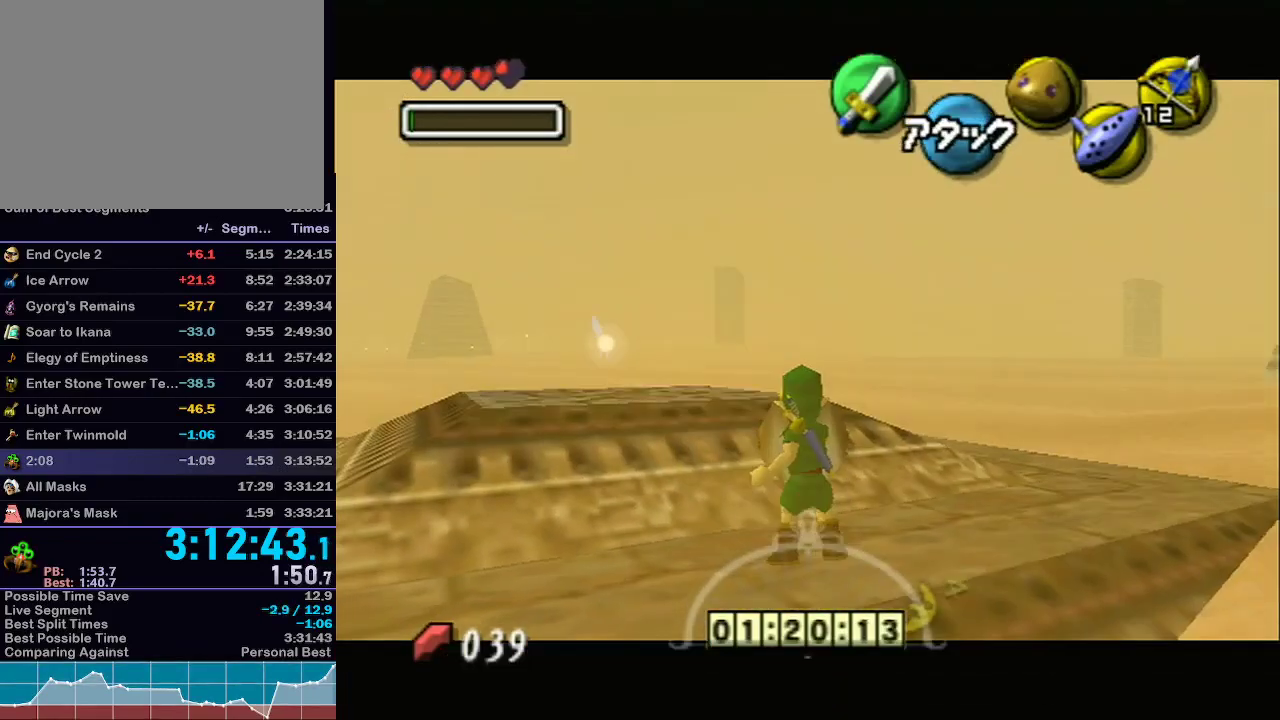
{"buttons": [], "left_stick": "up-left", "right_stick": "center", "events": [[33, "X", "up"], [67, "L1", "up"], [67, "R1", "up"], [500, "left_stick", "up-left"]]}
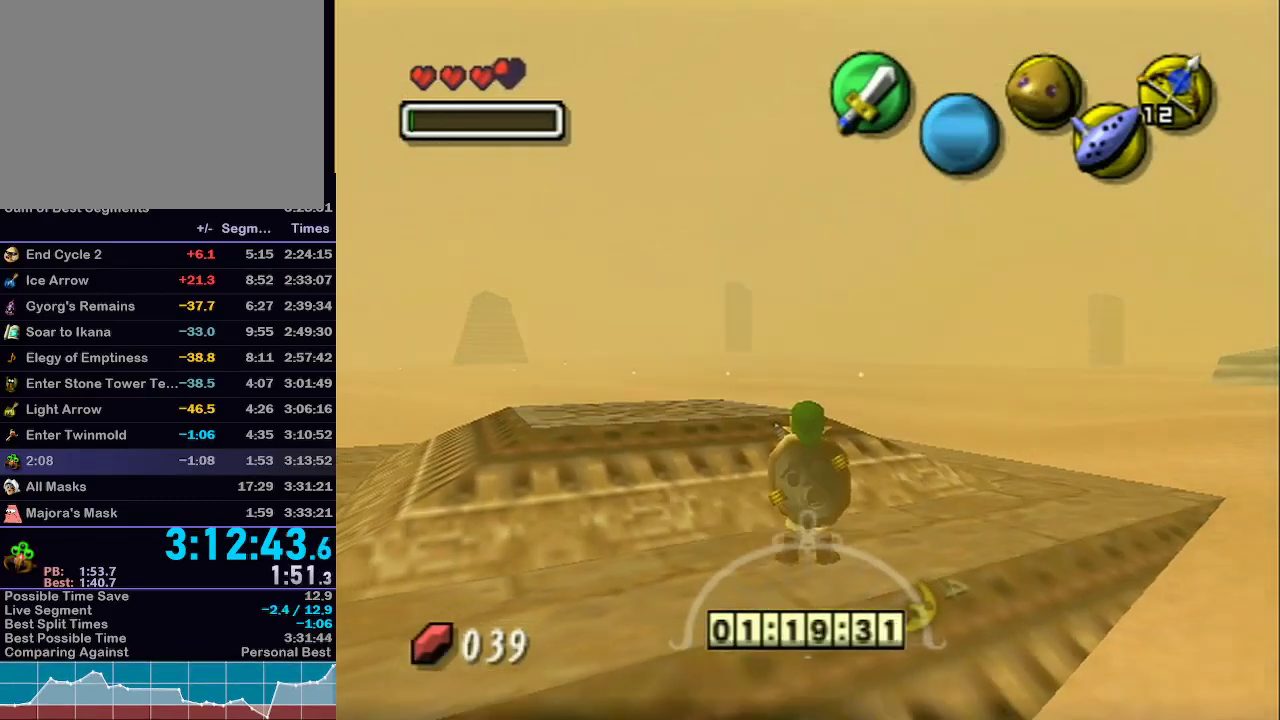
{"buttons": ["L1"], "left_stick": "down-right", "right_stick": "center", "events": [[117, "left_stick", "center"], [383, "left_stick", "down-right"], [433, "L1", "down"]]}
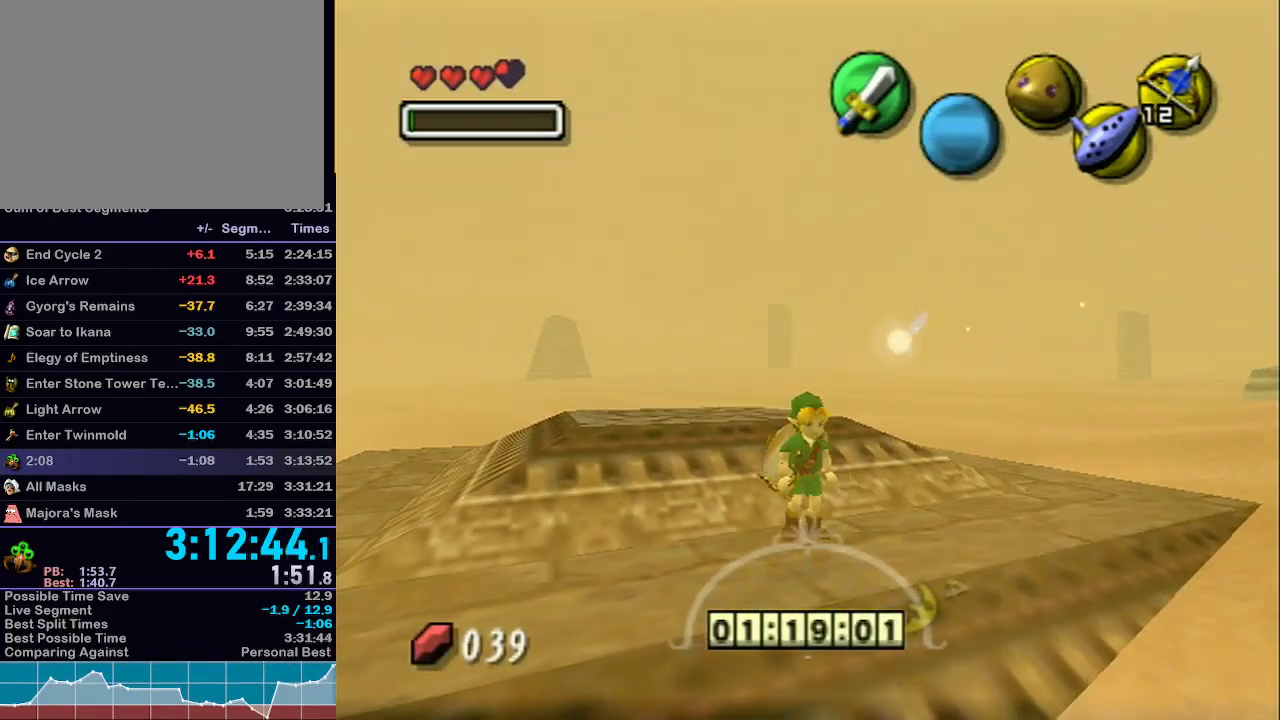
{"buttons": ["L1"], "left_stick": "down-right", "right_stick": "center", "events": [[17, "left_stick", "center"], [217, "L1", "up"], [433, "left_stick", "down-right"], [467, "L1", "down"]]}
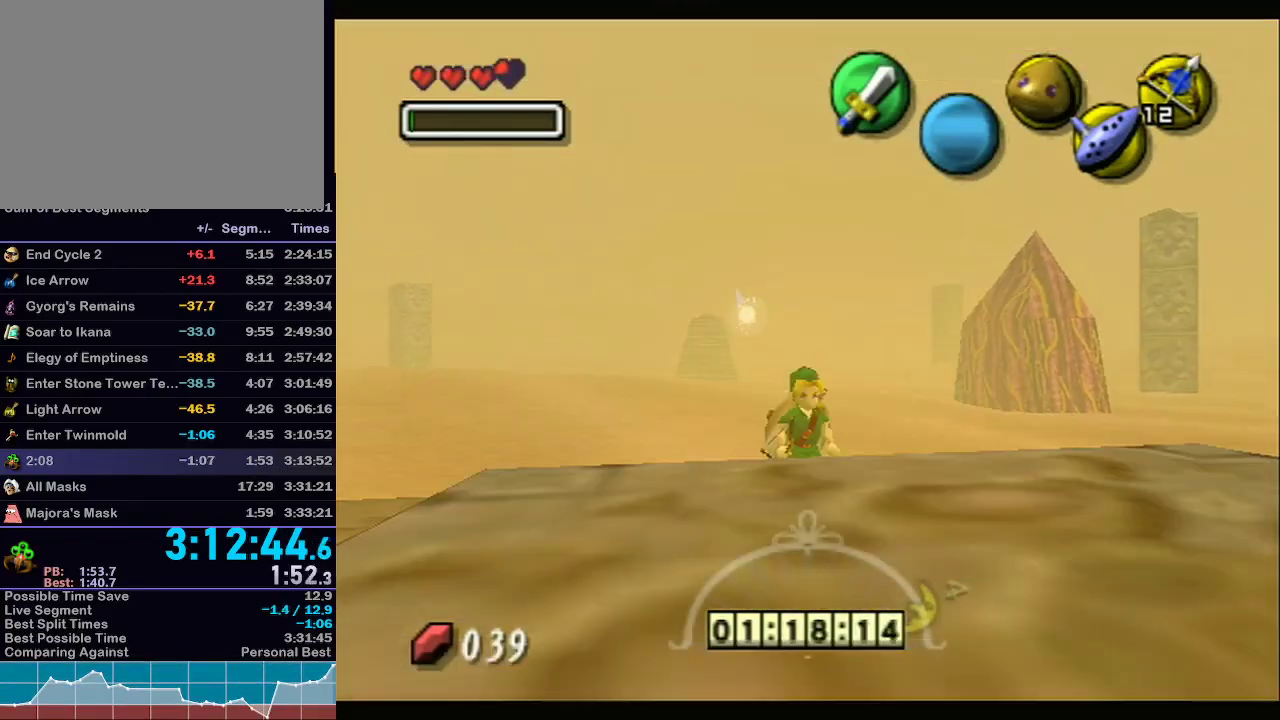
{"buttons": [], "left_stick": "up-left", "right_stick": "center", "events": [[17, "left_stick", "center"], [183, "L1", "up"], [500, "left_stick", "up-left"]]}
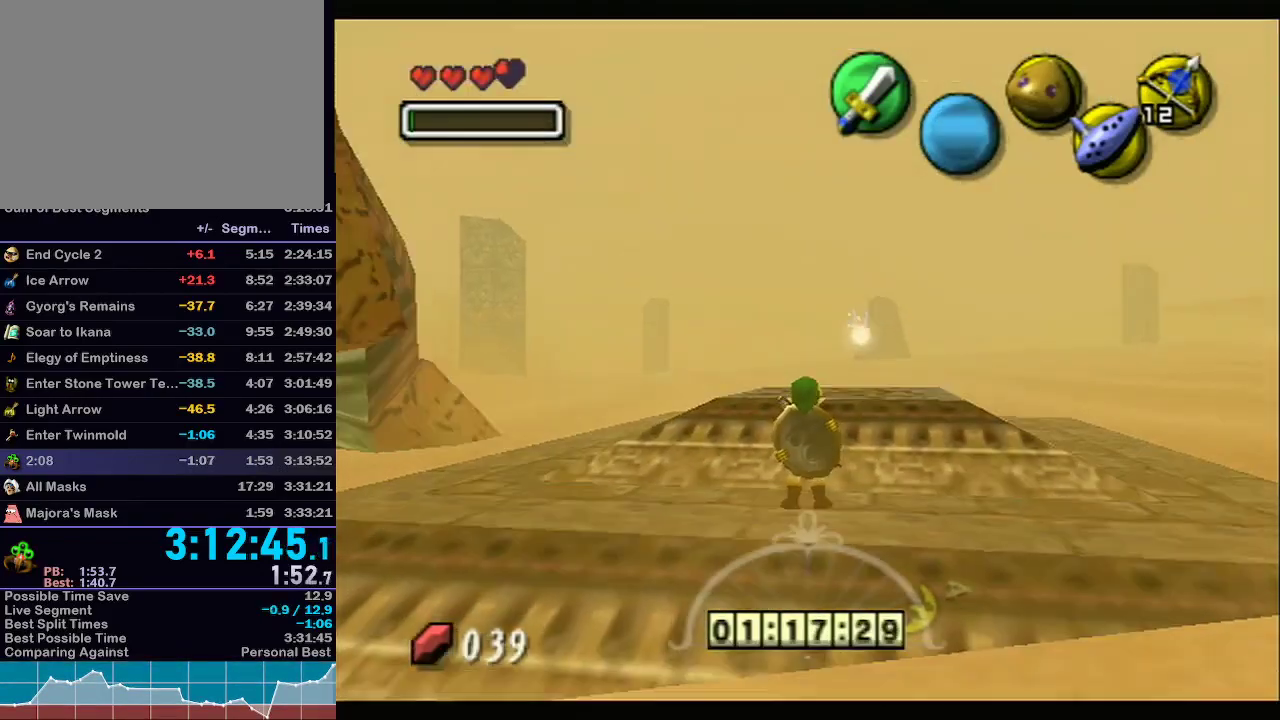
{"buttons": [], "left_stick": "center", "right_stick": "center", "events": [[100, "X", "down"], [100, "left_stick", "center"], [217, "X", "up"], [267, "X", "down"], [400, "X", "up"]]}
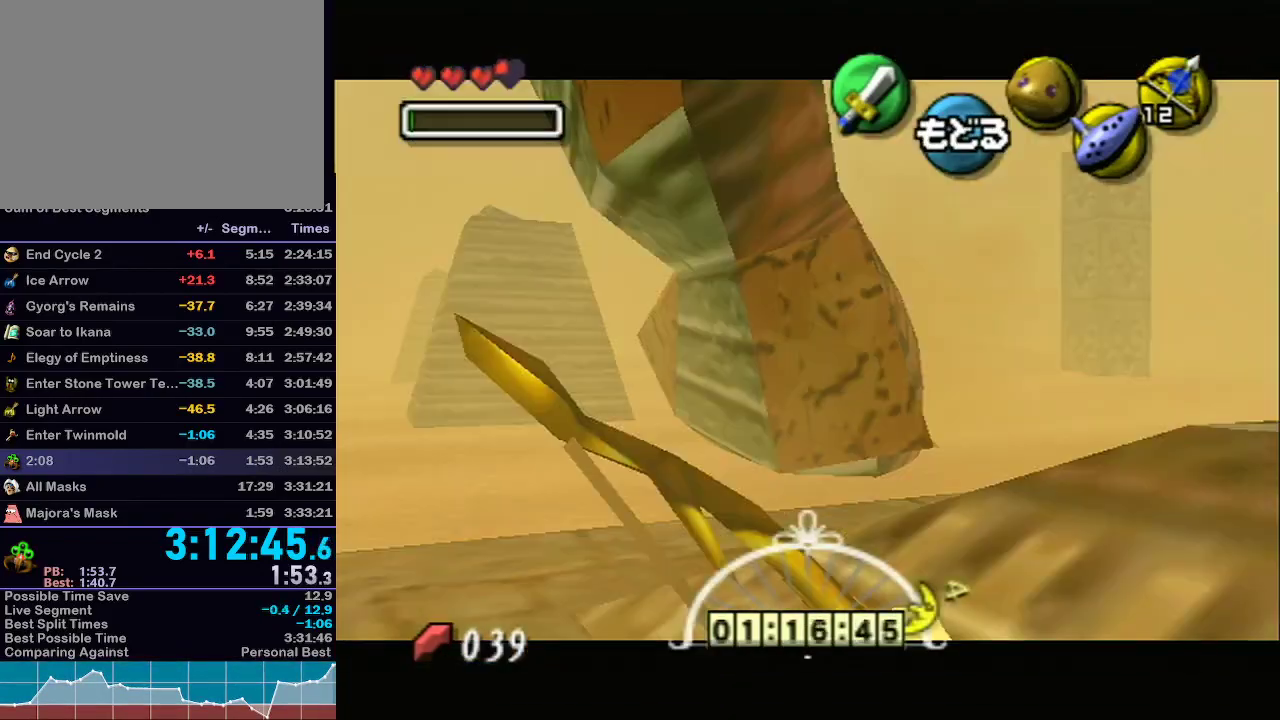
{"buttons": ["X"], "left_stick": "center", "right_stick": "center", "events": [[117, "X", "down"]]}
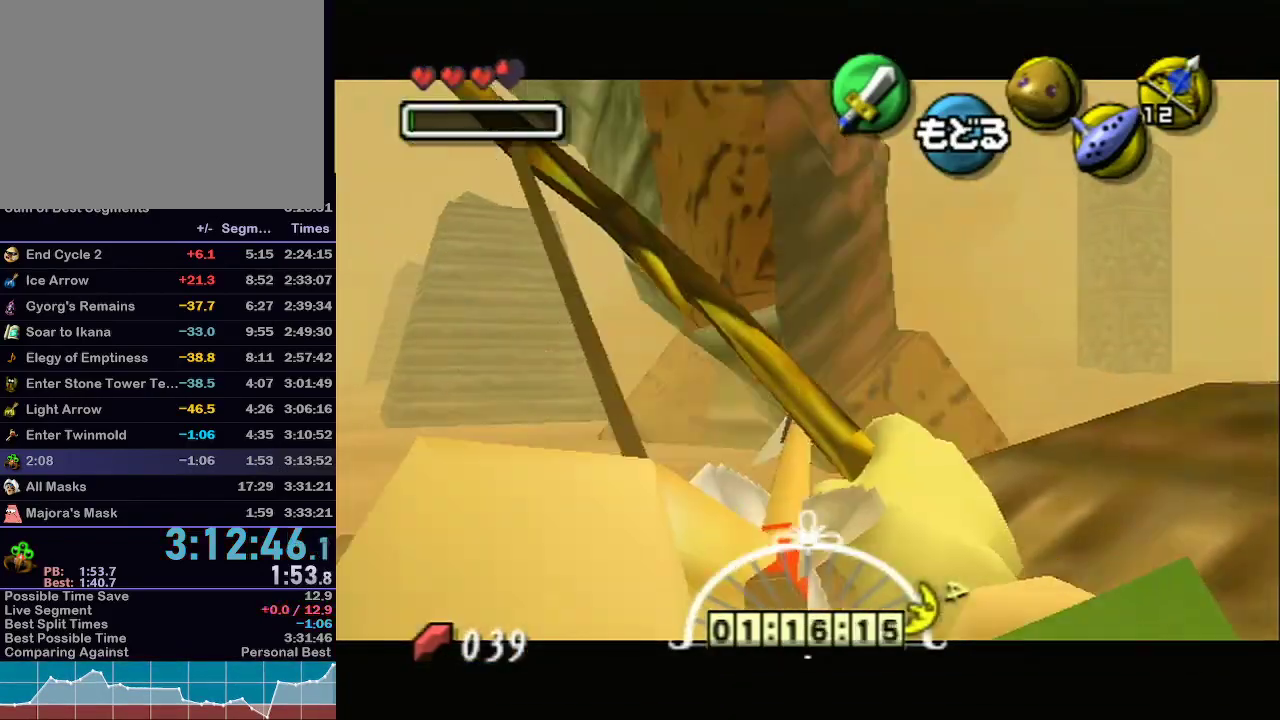
{"buttons": ["X"], "left_stick": "center", "right_stick": "center", "events": []}
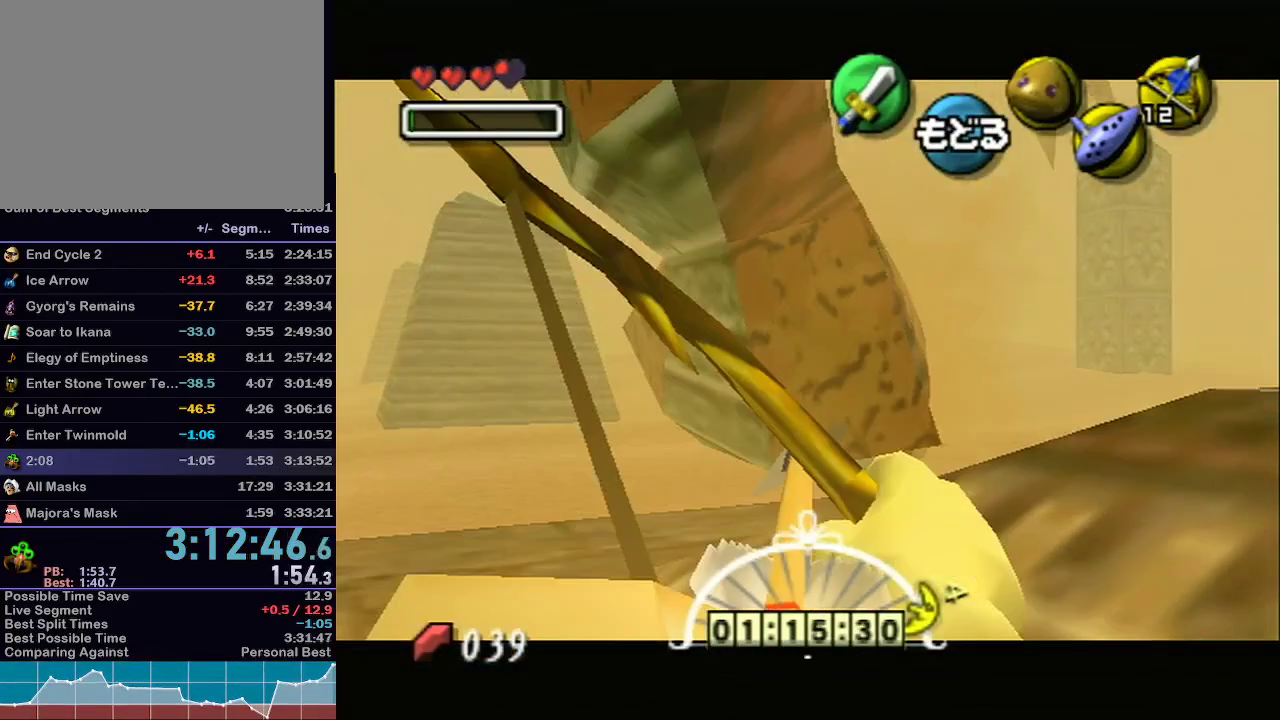
{"buttons": ["X"], "left_stick": "center", "right_stick": "center", "events": []}
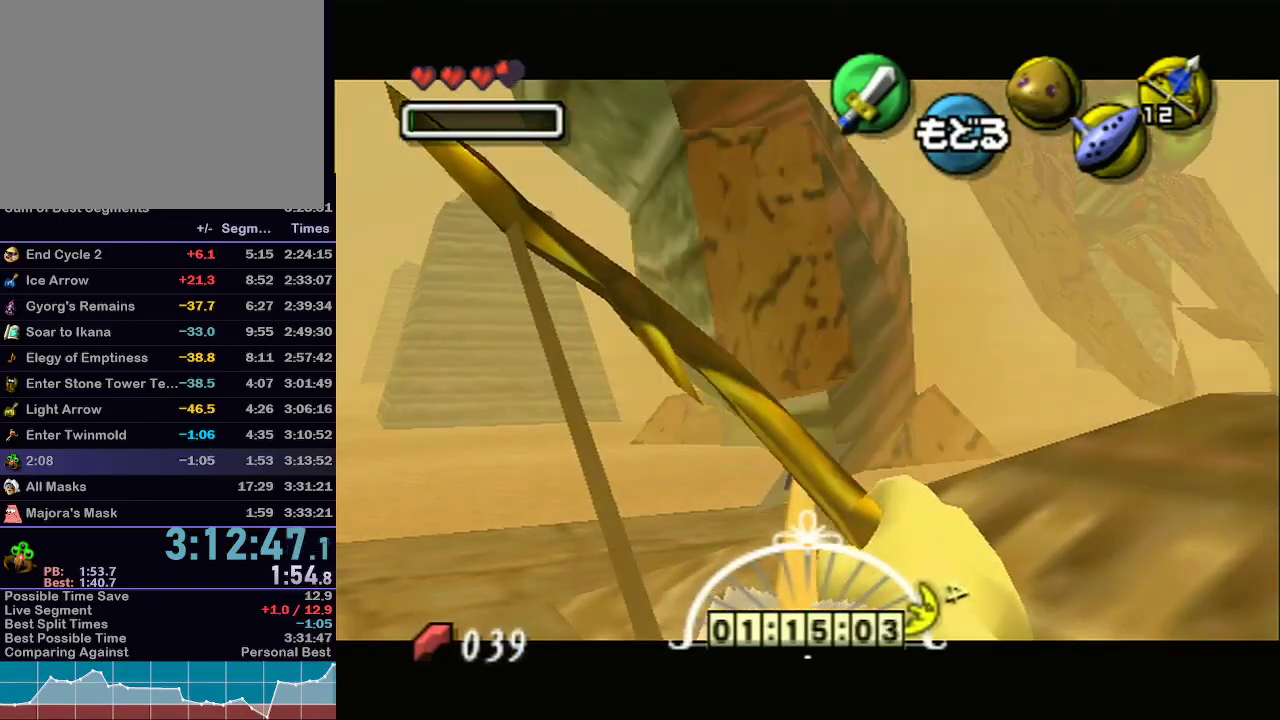
{"buttons": ["X"], "left_stick": "center", "right_stick": "center", "events": []}
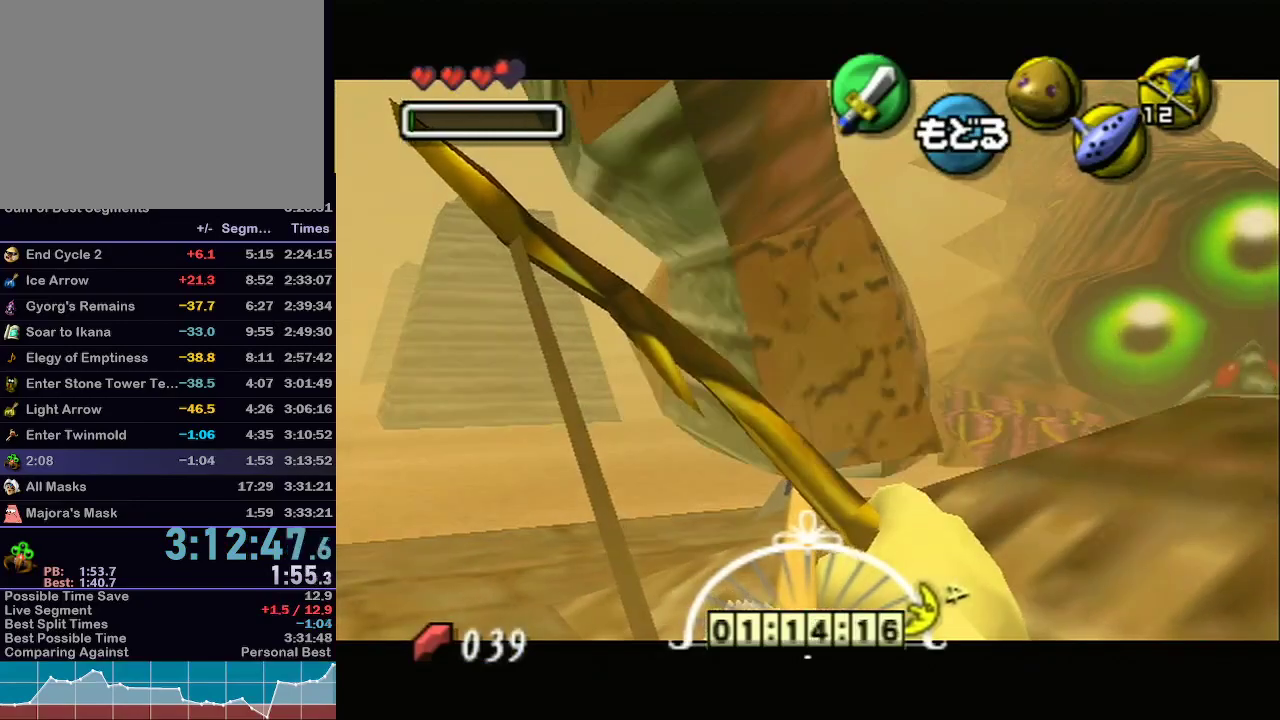
{"buttons": ["X"], "left_stick": "center", "right_stick": "center", "events": []}
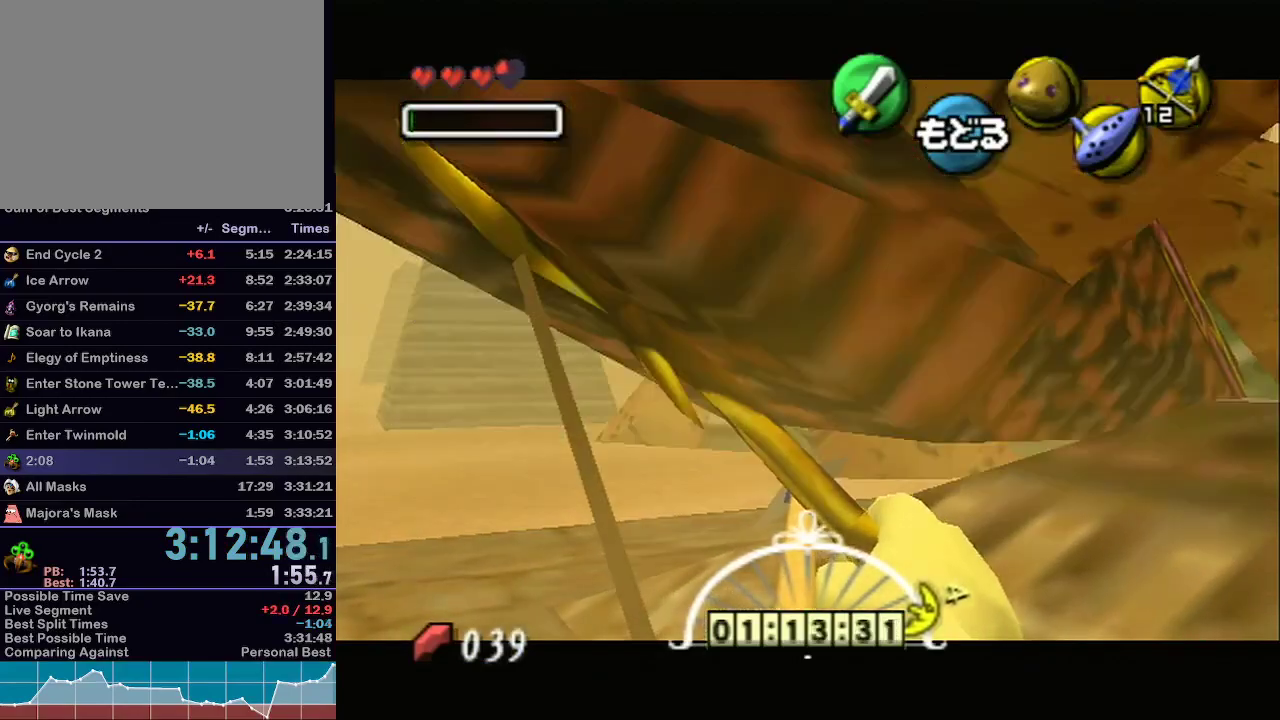
{"buttons": ["X"], "left_stick": "center", "right_stick": "center", "events": [[267, "X", "up"], [367, "X", "down"]]}
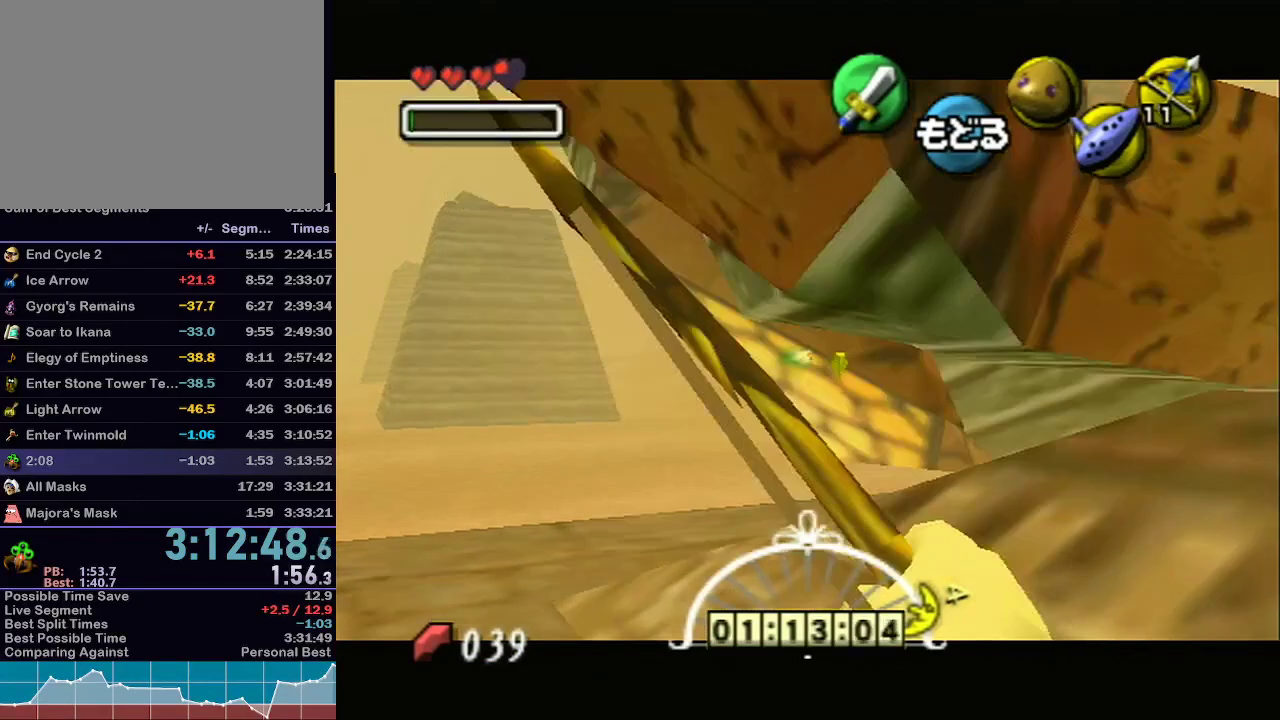
{"buttons": [], "left_stick": "center", "right_stick": "center", "events": [[183, "left_stick", "down"], [250, "left_stick", "down-left"], [367, "left_stick", "center"], [467, "X", "up"]]}